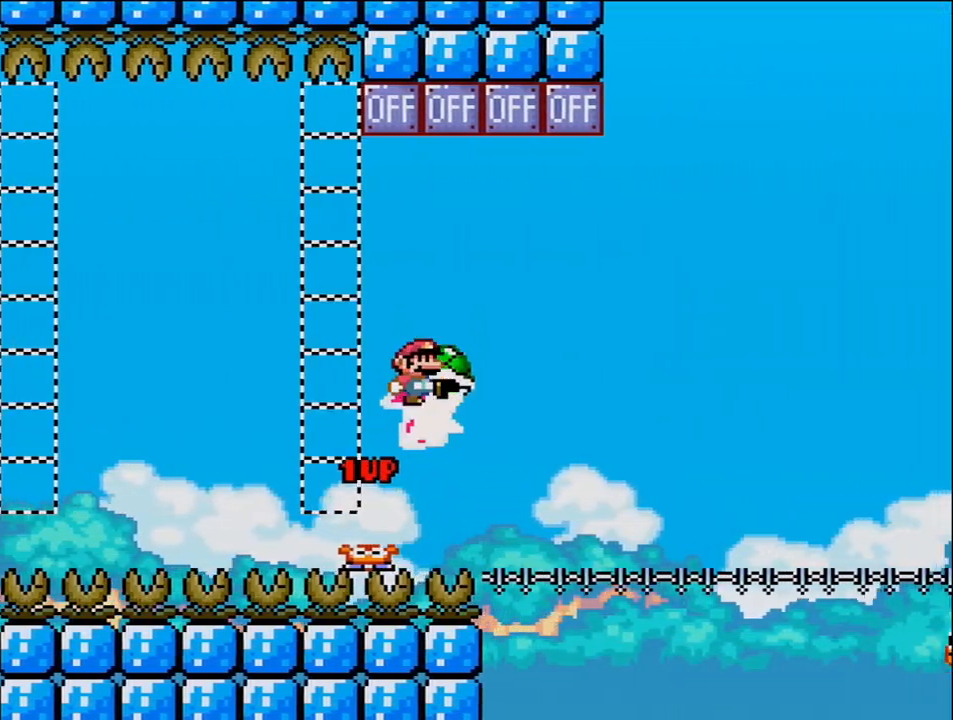
Gameplay with a controller (Nintendo layout); each line is a JSON object with the inputs held at the frame after it. "events" lists button and stick changes between this image and that frame as [ms after this image, input, new state], when the widget could be followed in between. Not read: HOME L3 R3.
{"buttons": ["B"], "events": [[350, "DPAD_LEFT", "down"], [350, "DPAD_RIGHT", "up"], [350, "DPAD_UP", "up"], [500, "DPAD_LEFT", "up"]]}
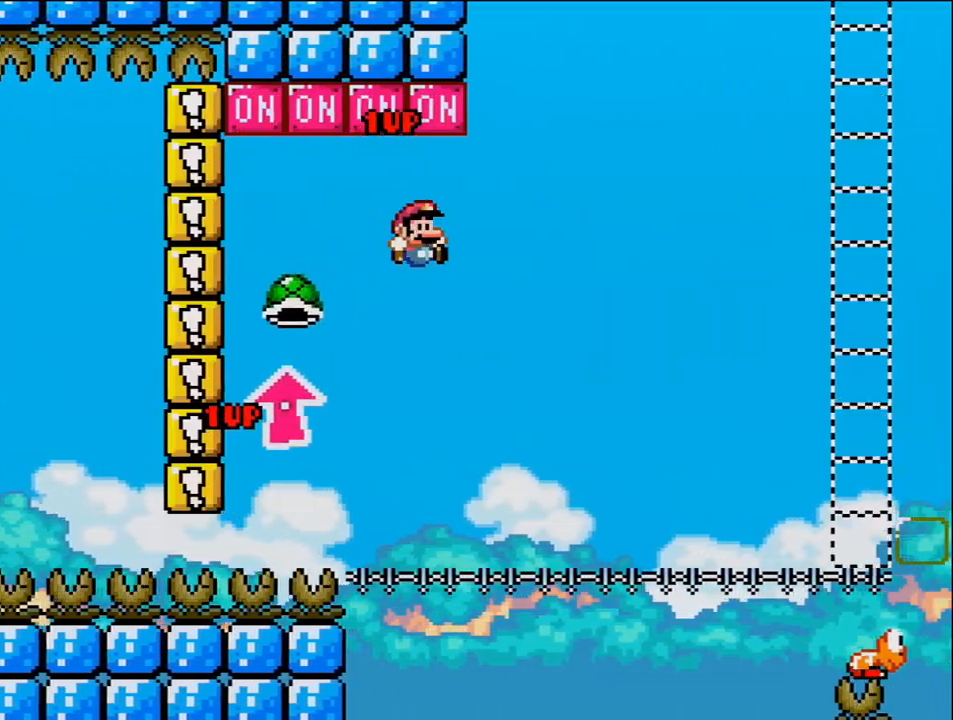
{"buttons": ["B", "Y", "DPAD_RIGHT"], "events": [[33, "DPAD_RIGHT", "down"], [100, "Y", "down"], [133, "DPAD_RIGHT", "up"], [417, "DPAD_RIGHT", "down"]]}
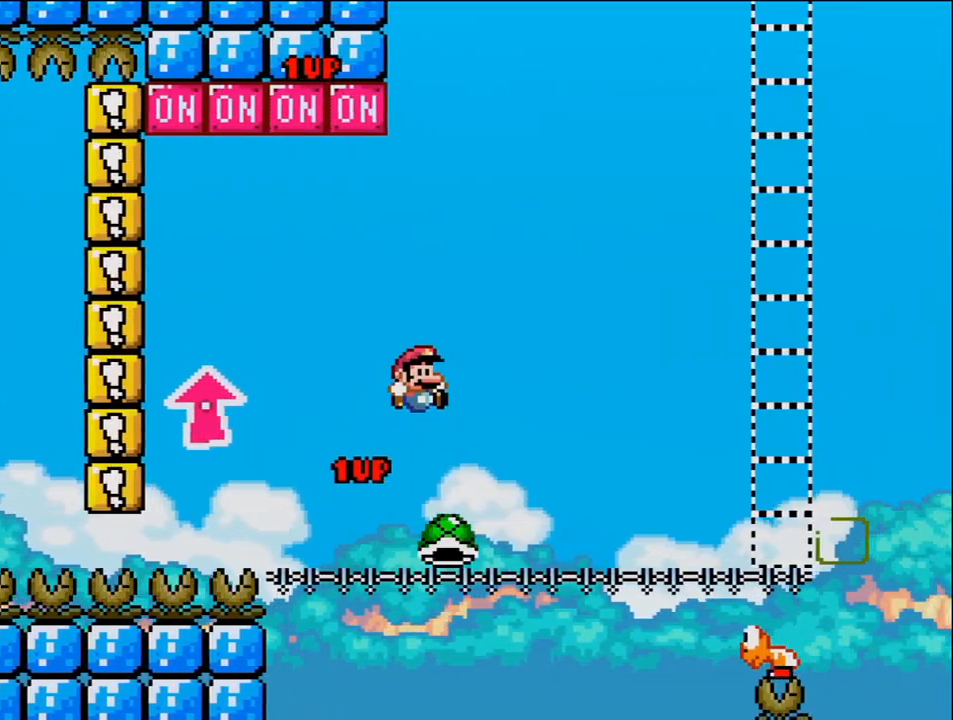
{"buttons": ["Y", "DPAD_RIGHT"], "events": [[317, "B", "up"]]}
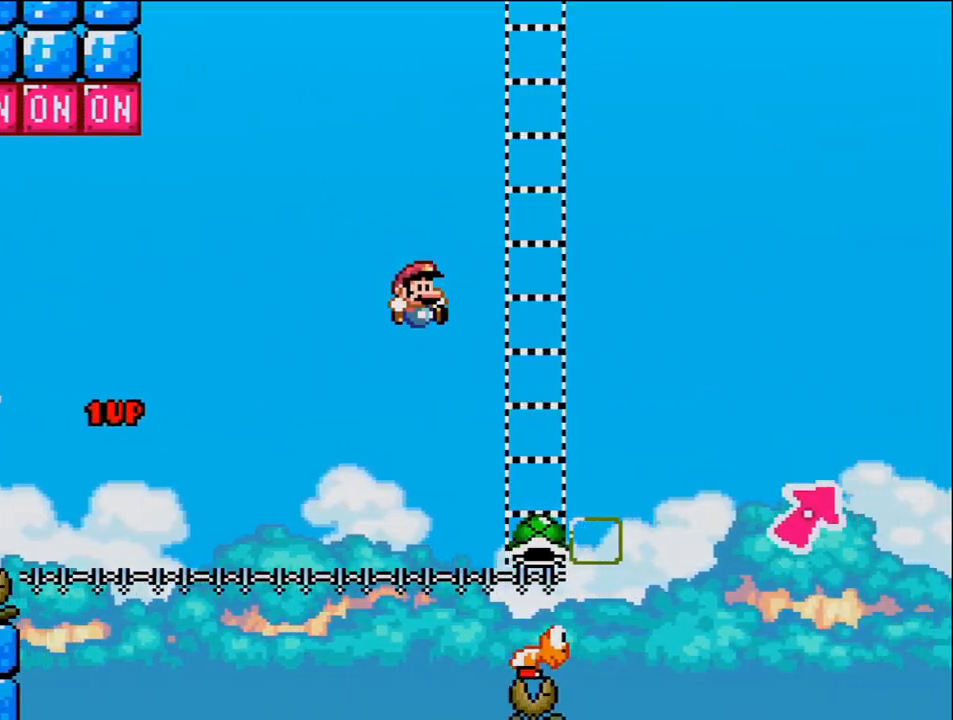
{"buttons": ["B", "Y", "DPAD_UP", "DPAD_RIGHT"], "events": [[100, "DPAD_RIGHT", "up"], [133, "DPAD_LEFT", "down"], [200, "B", "down"], [217, "DPAD_LEFT", "up"], [217, "DPAD_RIGHT", "down"], [350, "DPAD_UP", "down"]]}
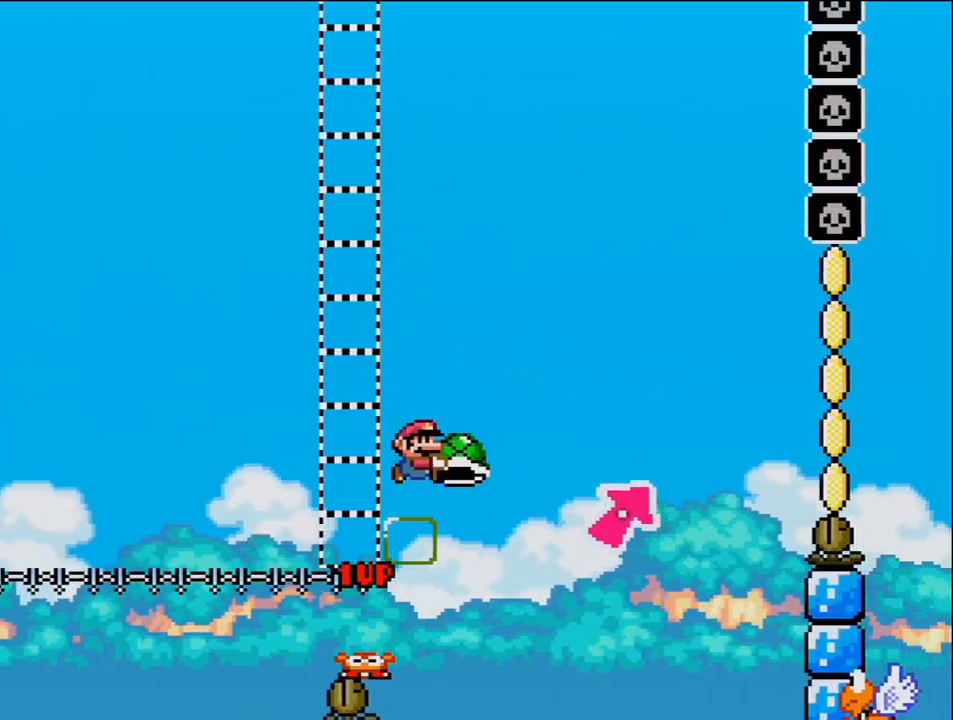
{"buttons": ["B", "DPAD_UP", "DPAD_RIGHT"], "events": [[433, "Y", "up"]]}
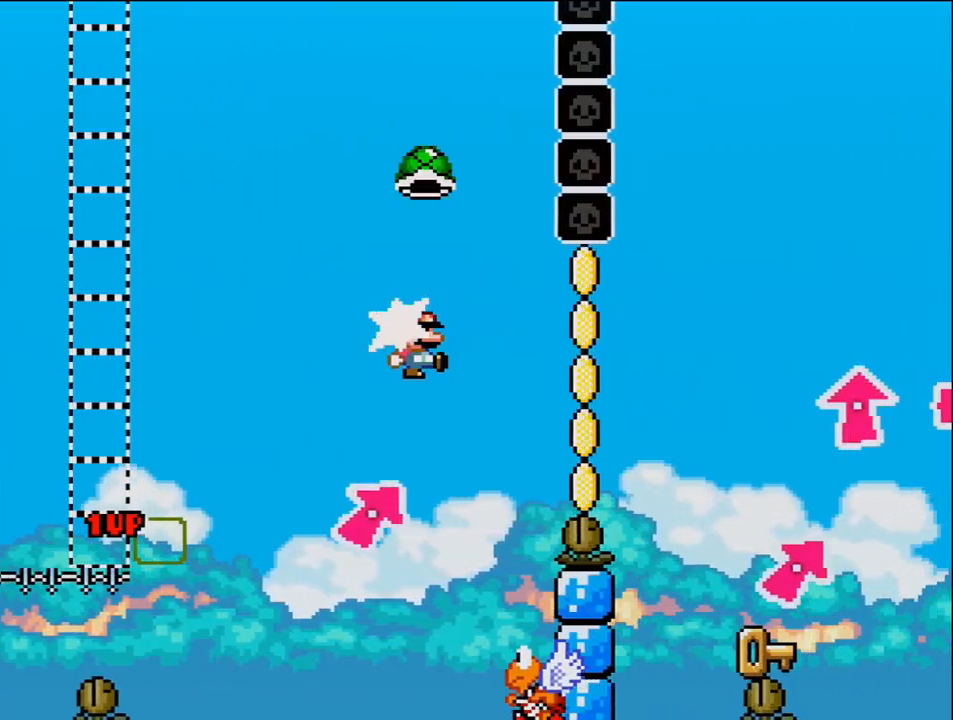
{"buttons": ["B", "Y", "DPAD_RIGHT"], "events": [[67, "Y", "down"], [133, "B", "up"], [133, "DPAD_LEFT", "down"], [133, "DPAD_RIGHT", "up"], [133, "DPAD_UP", "up"], [317, "DPAD_LEFT", "up"], [350, "B", "down"], [383, "DPAD_RIGHT", "down"]]}
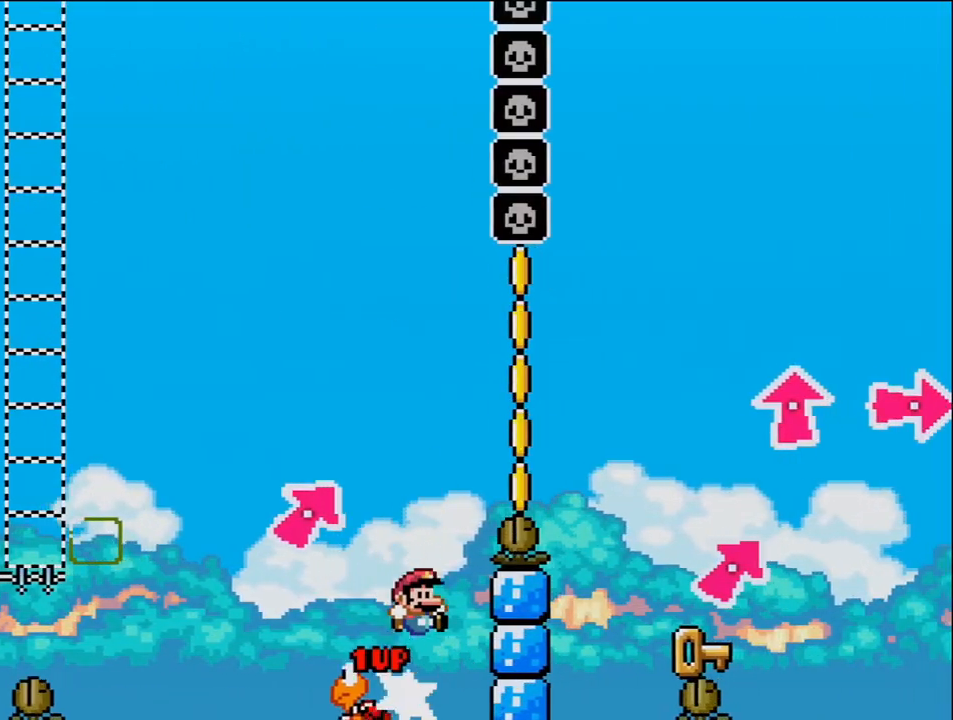
{"buttons": ["B", "Y", "DPAD_RIGHT"], "events": []}
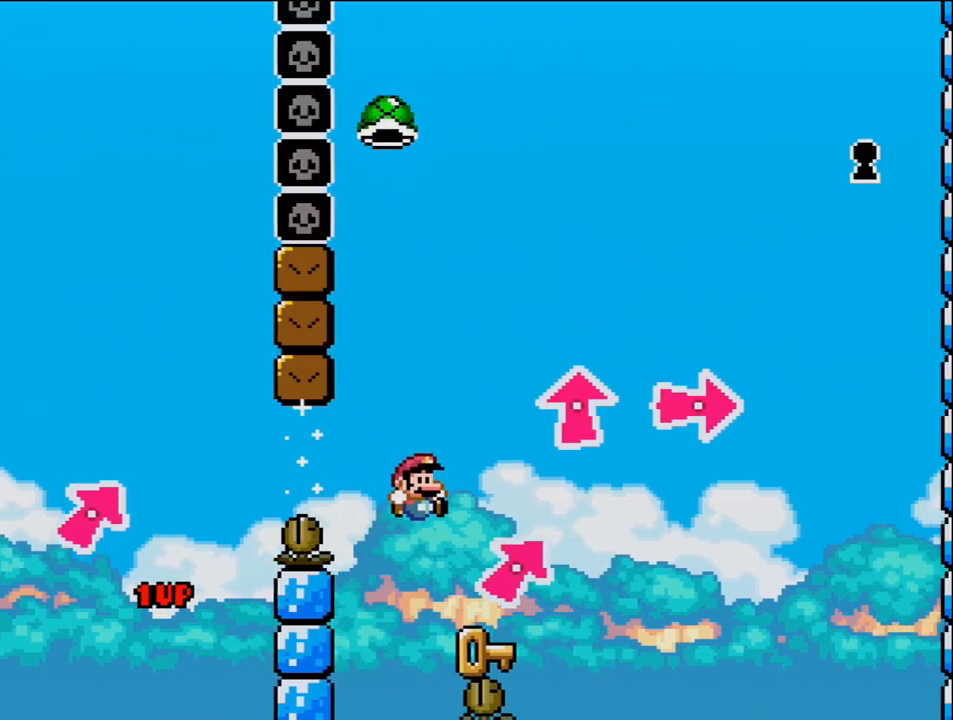
{"buttons": [], "events": [[133, "DPAD_UP", "down"], [167, "B", "up"], [167, "DPAD_LEFT", "down"], [167, "DPAD_RIGHT", "up"], [167, "DPAD_UP", "up"], [350, "DPAD_LEFT", "up"], [500, "Y", "up"]]}
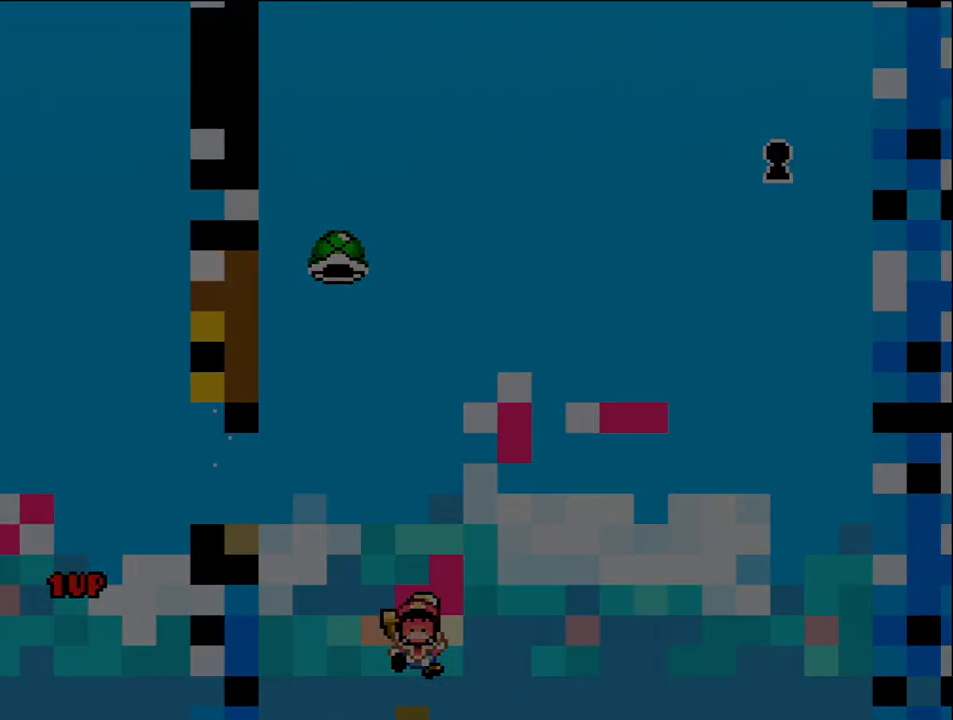
{"buttons": ["B", "Y"], "events": [[217, "B", "down"], [250, "Y", "down"]]}
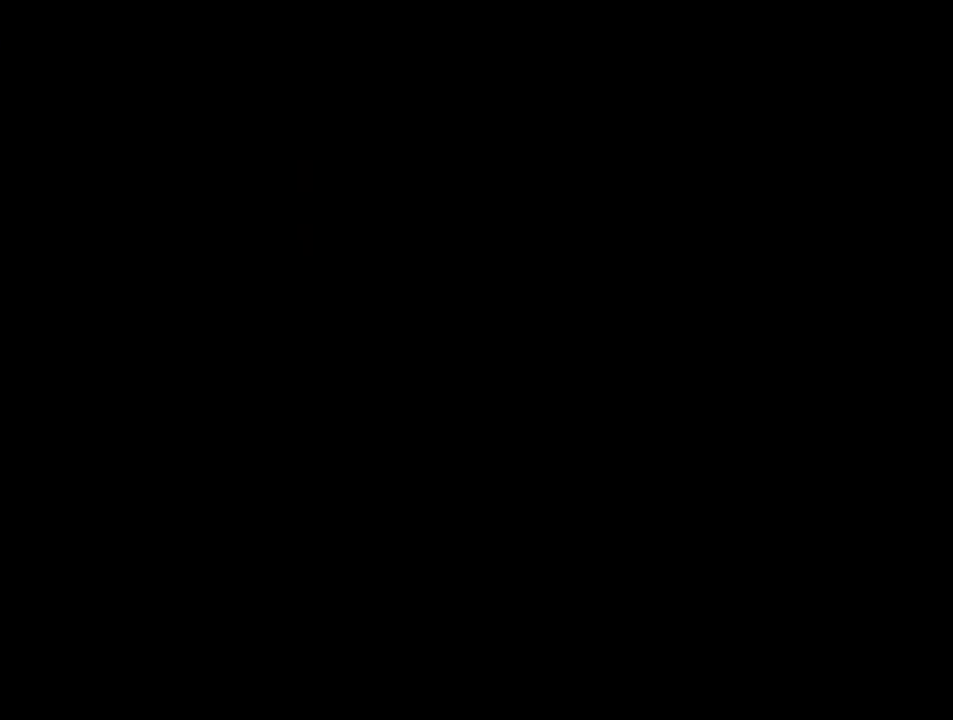
{"buttons": ["B", "Y"], "events": []}
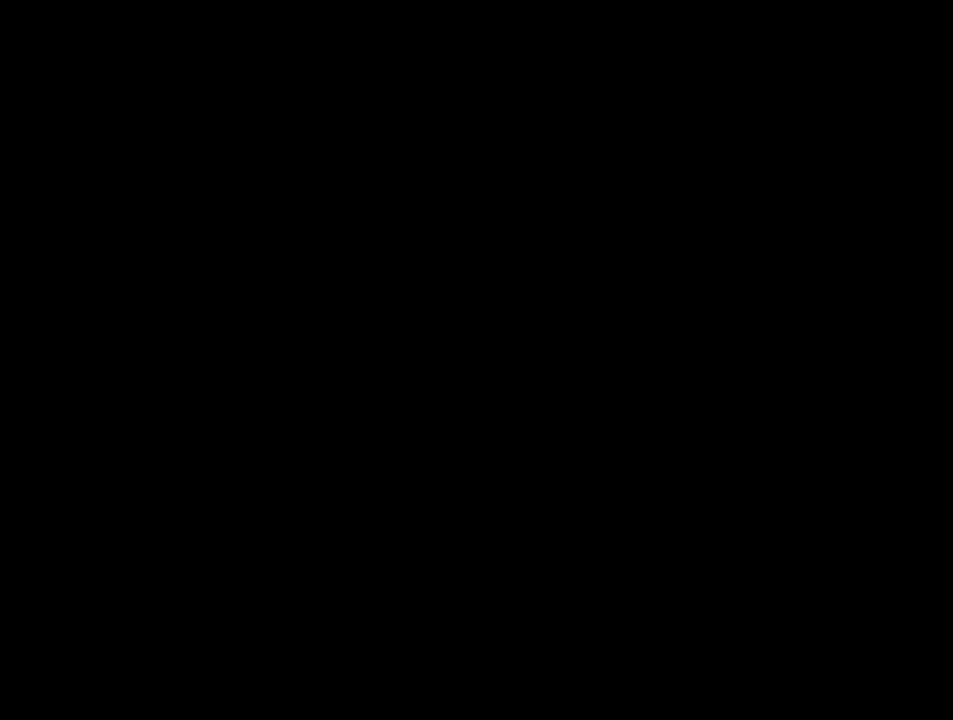
{"buttons": ["B", "Y"], "events": []}
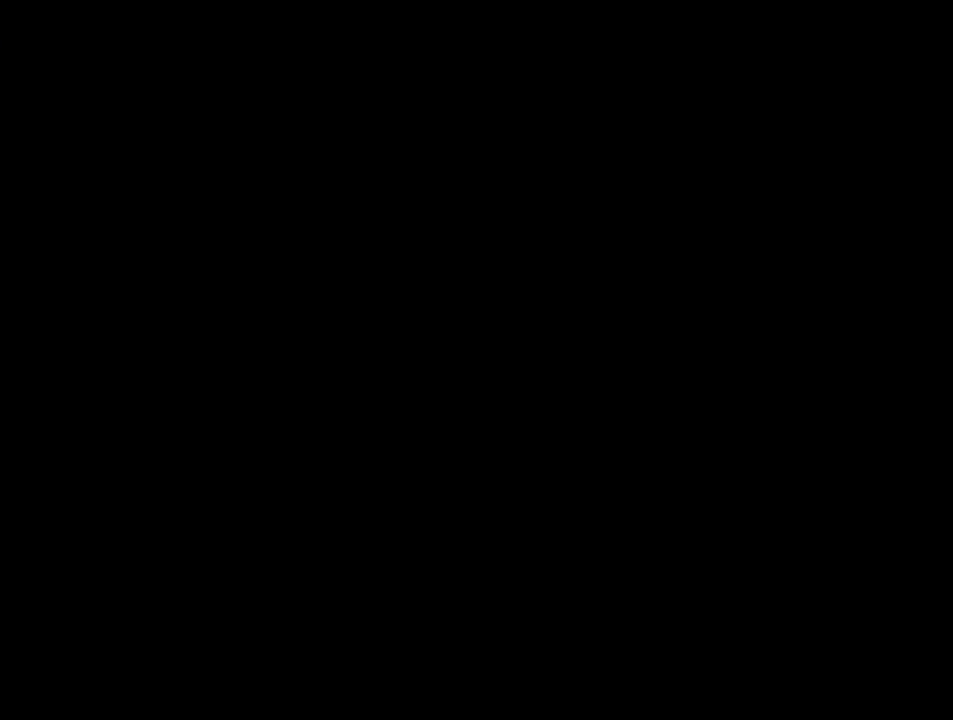
{"buttons": ["B"], "events": [[383, "Y", "up"], [417, "B", "up"], [450, "B", "down"]]}
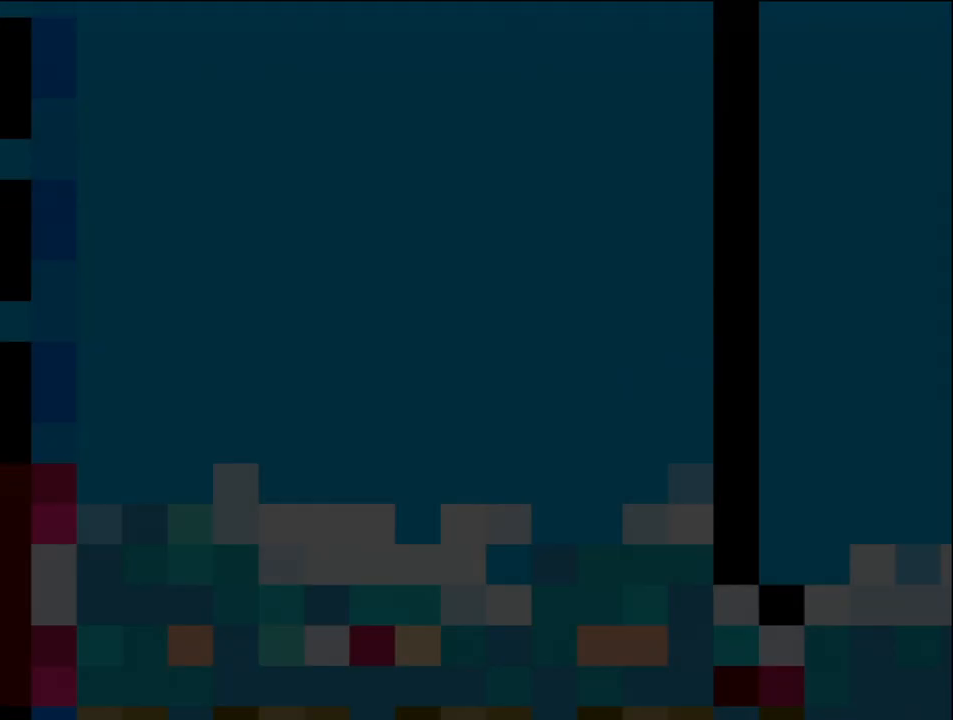
{"buttons": ["B"], "events": [[283, "DPAD_LEFT", "down"], [467, "DPAD_LEFT", "up"]]}
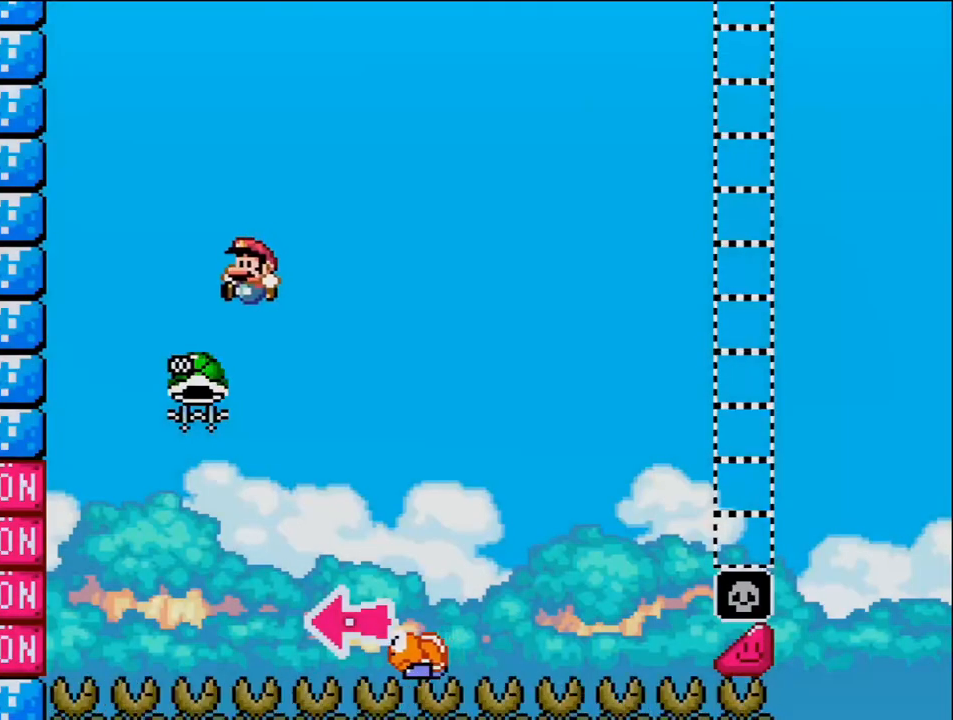
{"buttons": ["B", "Y", "DPAD_RIGHT"], "events": [[33, "DPAD_LEFT", "down"], [283, "DPAD_LEFT", "up"], [350, "DPAD_RIGHT", "down"], [467, "Y", "down"]]}
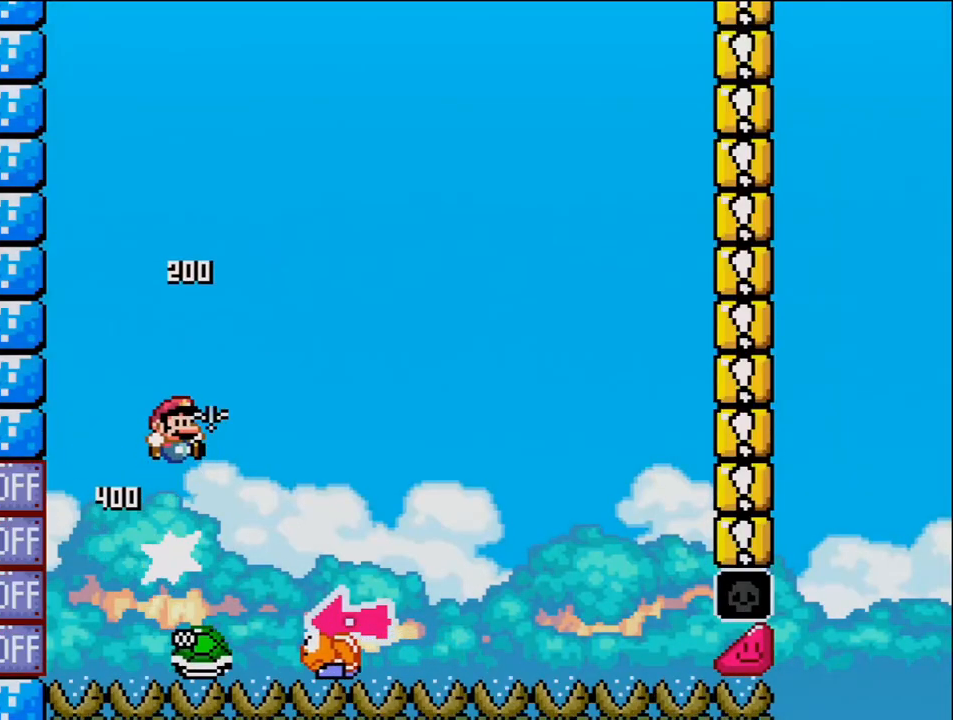
{"buttons": ["B", "Y", "DPAD_LEFT"], "events": [[417, "DPAD_LEFT", "down"], [417, "DPAD_RIGHT", "up"]]}
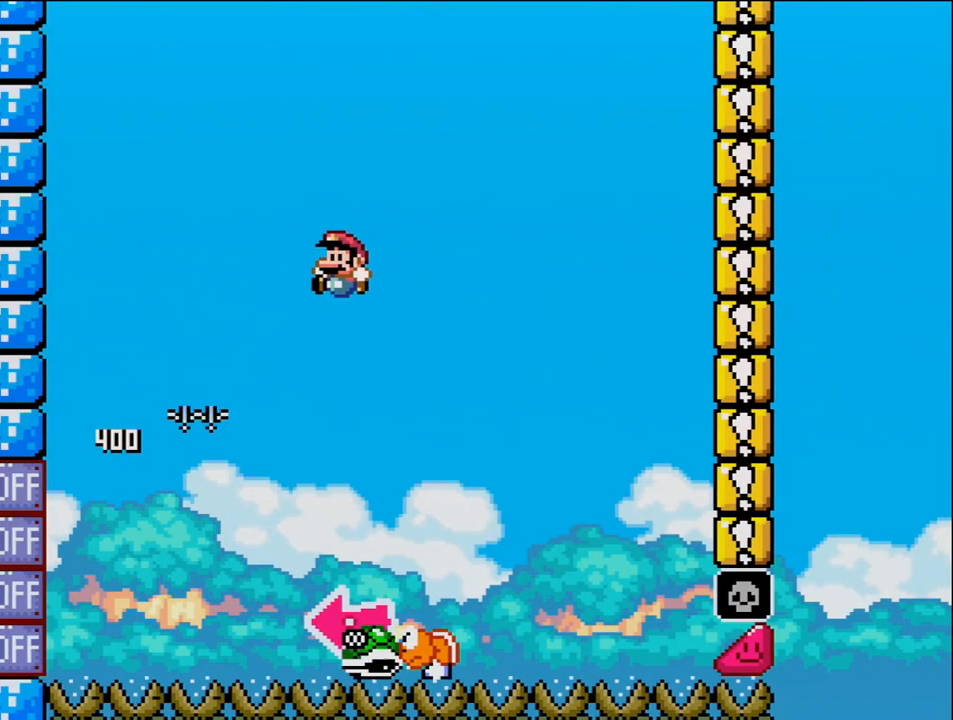
{"buttons": ["B", "Y", "DPAD_LEFT"], "events": [[100, "DPAD_LEFT", "up"], [133, "DPAD_RIGHT", "down"], [250, "B", "up"], [383, "B", "down"], [433, "DPAD_LEFT", "down"], [433, "DPAD_RIGHT", "up"]]}
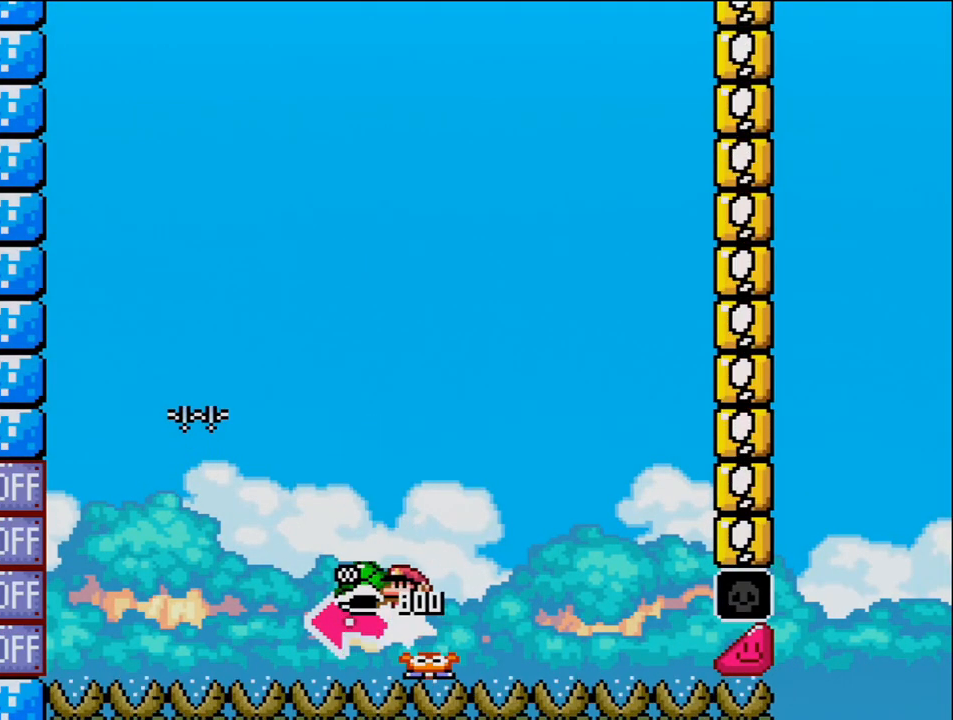
{"buttons": ["B", "Y"], "events": [[133, "Y", "up"], [167, "DPAD_LEFT", "up"], [250, "Y", "down"], [350, "DPAD_RIGHT", "down"], [500, "DPAD_RIGHT", "up"]]}
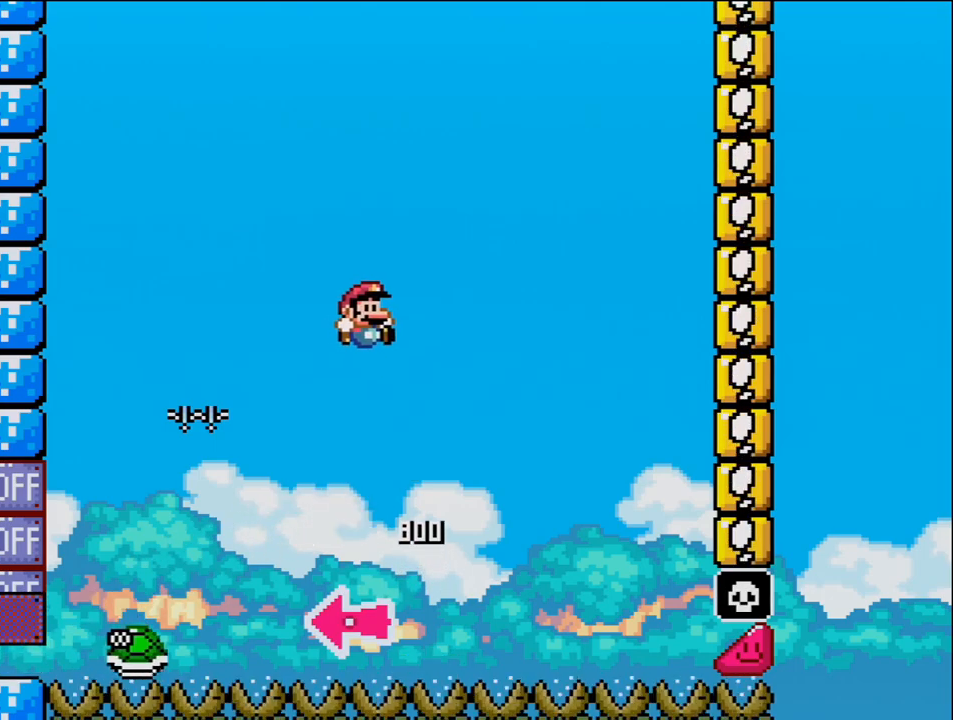
{"buttons": ["B", "Y", "DPAD_RIGHT"], "events": [[133, "DPAD_RIGHT", "down"]]}
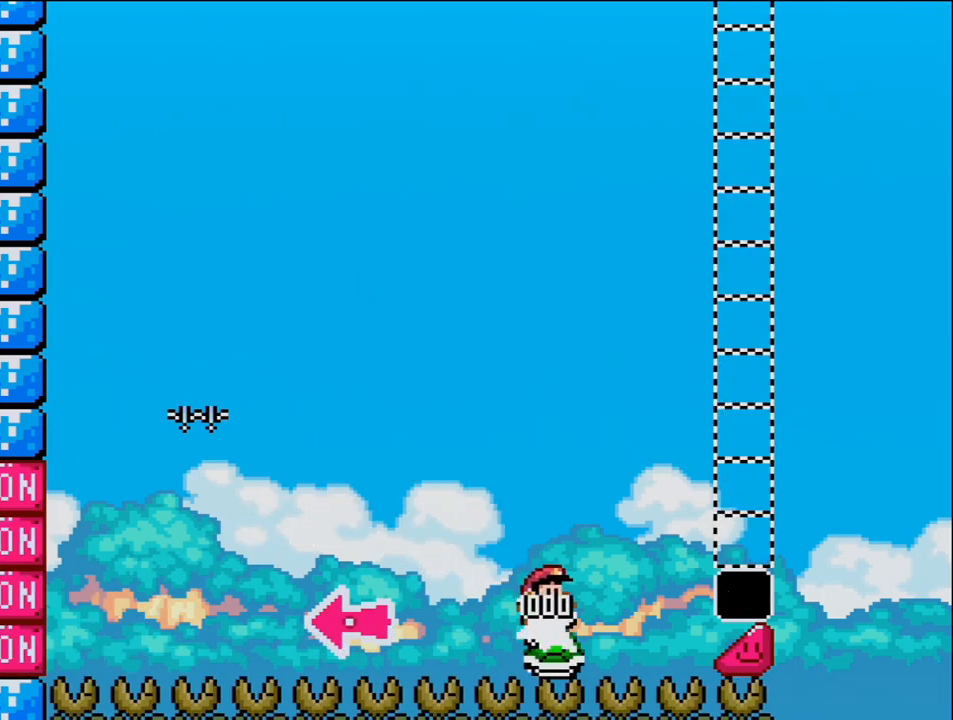
{"buttons": ["B", "Y", "DPAD_RIGHT"], "events": []}
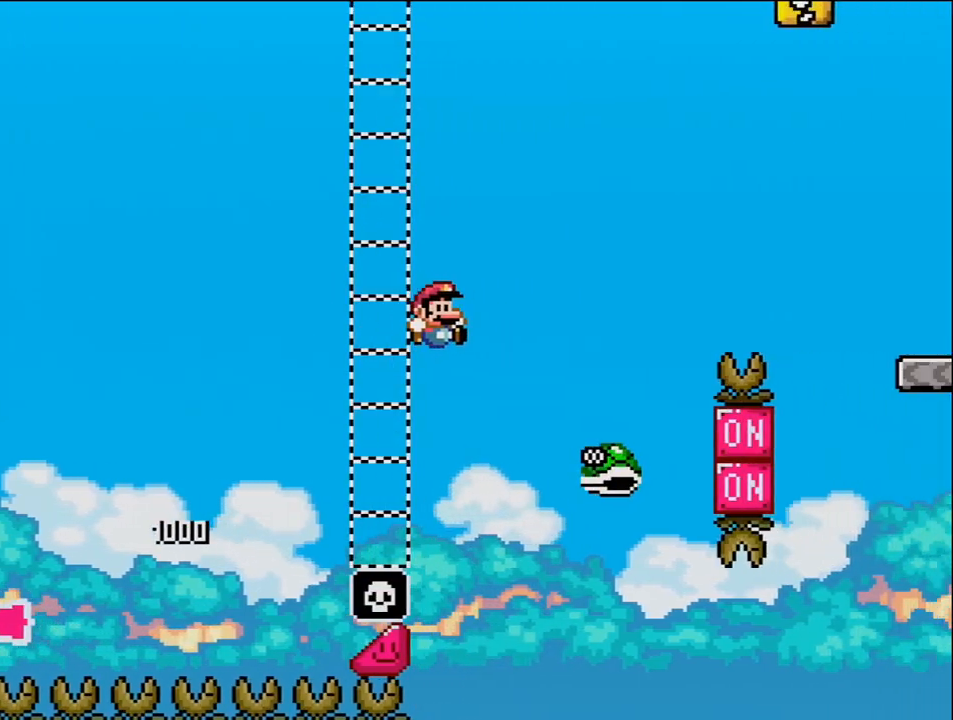
{"buttons": ["B", "Y", "DPAD_RIGHT"], "events": [[67, "B", "up"], [183, "B", "down"]]}
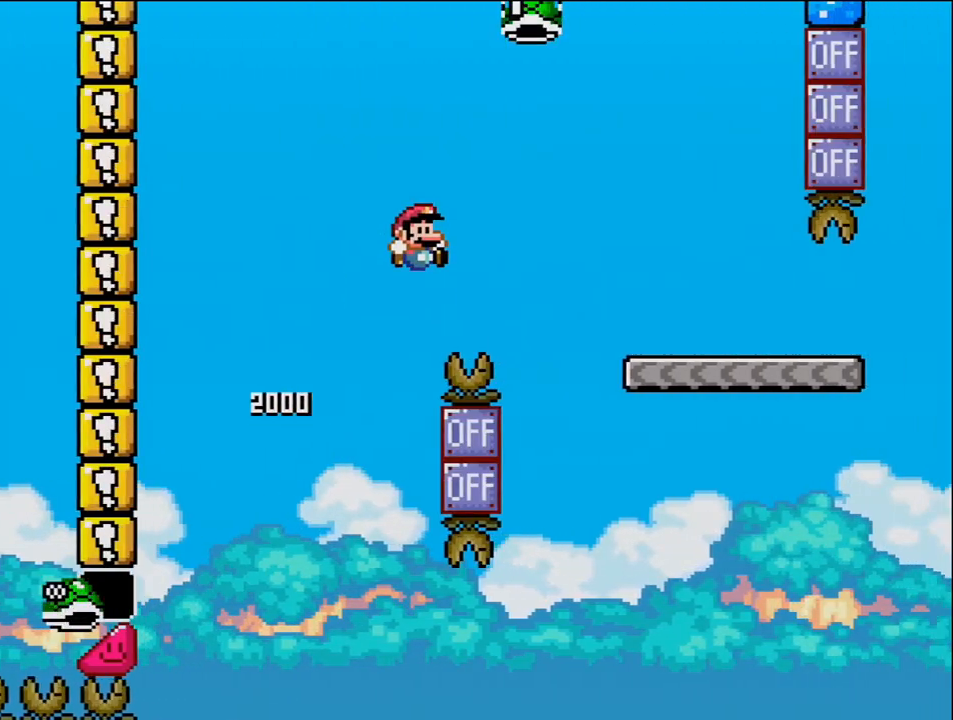
{"buttons": ["Y", "DPAD_RIGHT"], "events": [[433, "B", "up"]]}
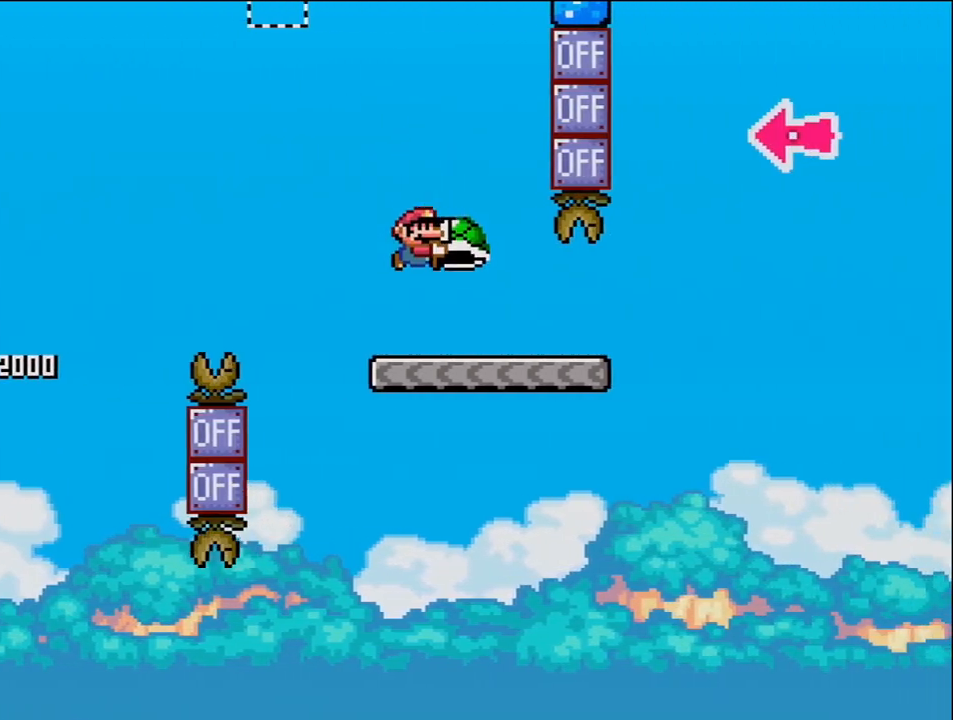
{"buttons": ["B", "Y", "DPAD_RIGHT"], "events": [[417, "B", "down"]]}
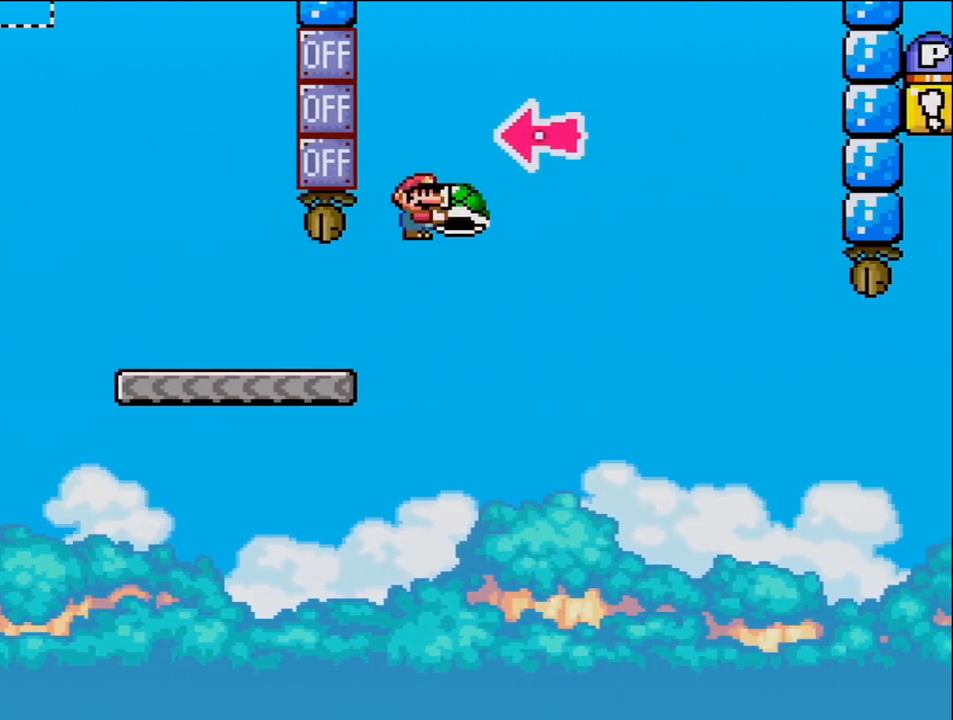
{"buttons": ["B", "Y", "DPAD_RIGHT"], "events": [[233, "DPAD_RIGHT", "up"], [250, "DPAD_LEFT", "down"], [317, "Y", "up"], [350, "DPAD_LEFT", "up"], [350, "DPAD_RIGHT", "down"], [433, "Y", "down"]]}
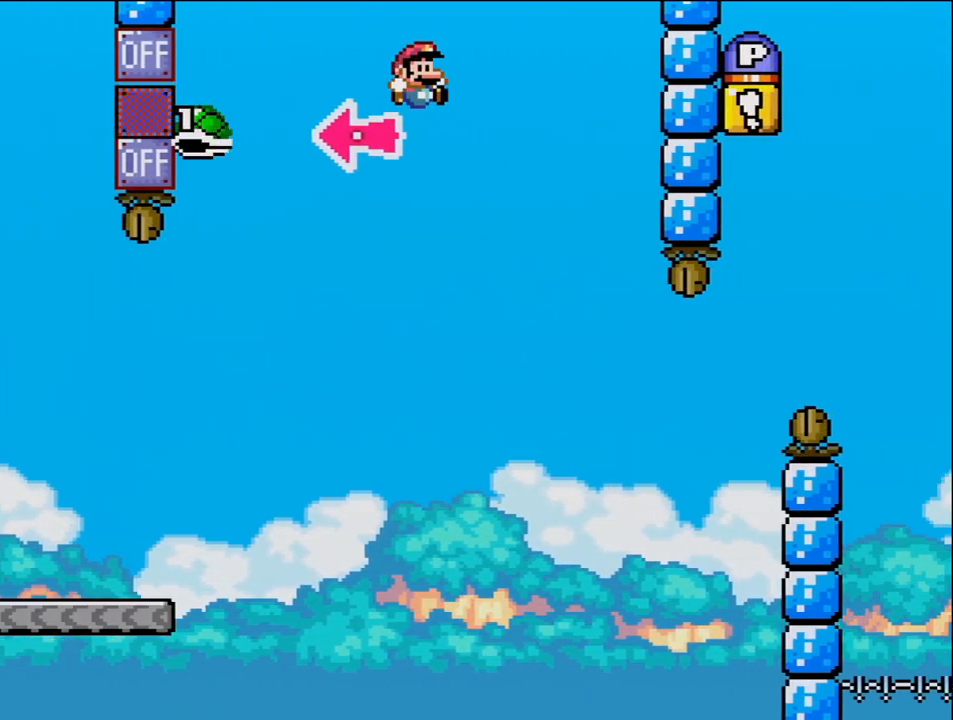
{"buttons": ["B", "Y", "DPAD_LEFT"], "events": [[100, "B", "up"], [317, "B", "down"], [450, "DPAD_RIGHT", "up"], [467, "DPAD_LEFT", "down"]]}
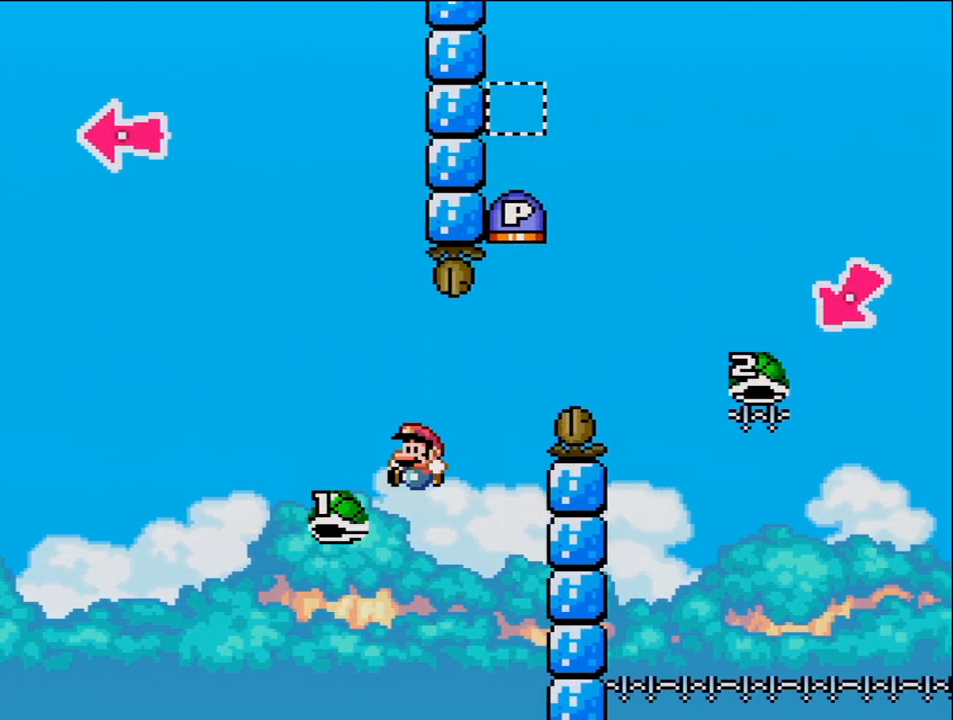
{"buttons": ["B", "Y", "DPAD_RIGHT"], "events": [[67, "DPAD_LEFT", "up"], [67, "DPAD_RIGHT", "down"]]}
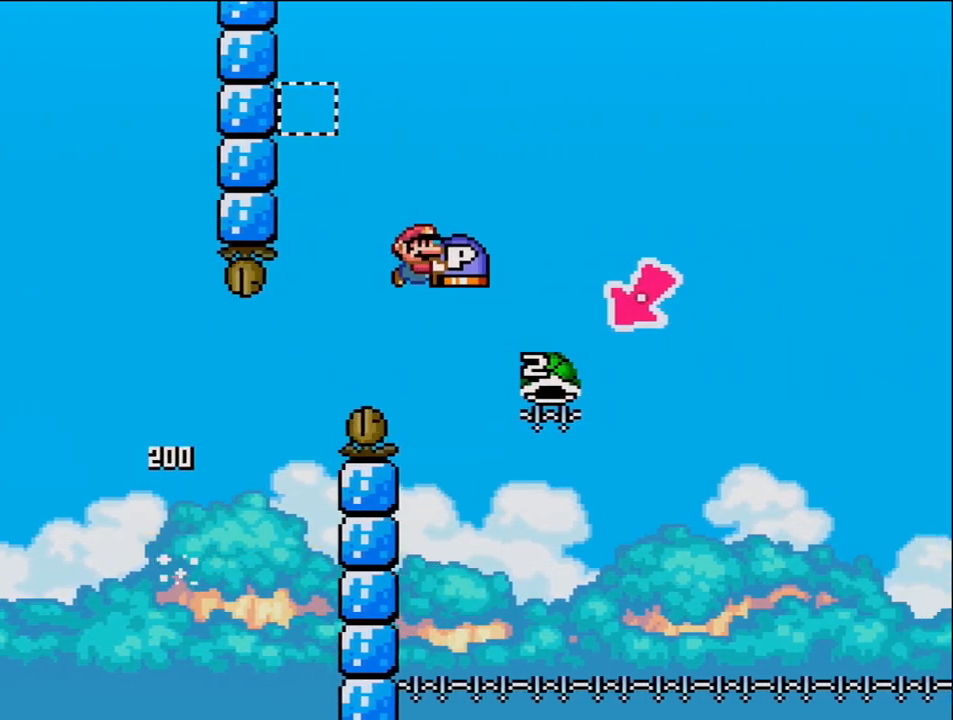
{"buttons": ["B", "Y"], "events": [[283, "DPAD_LEFT", "down"], [283, "DPAD_RIGHT", "up"], [500, "DPAD_LEFT", "up"]]}
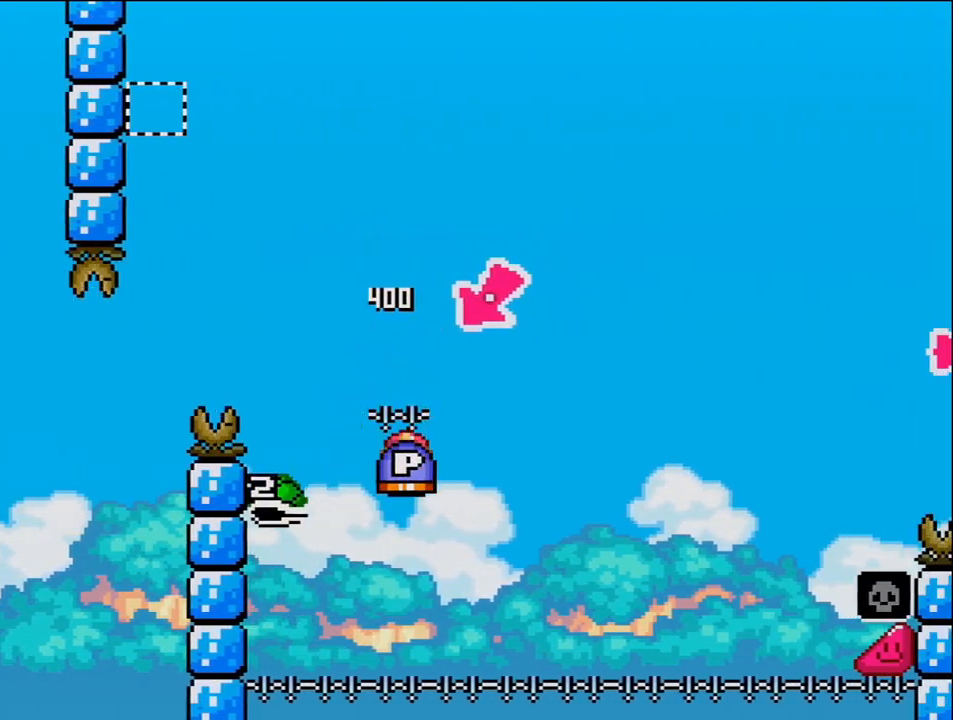
{"buttons": ["B", "Y", "DPAD_RIGHT"], "events": [[33, "DPAD_RIGHT", "down"]]}
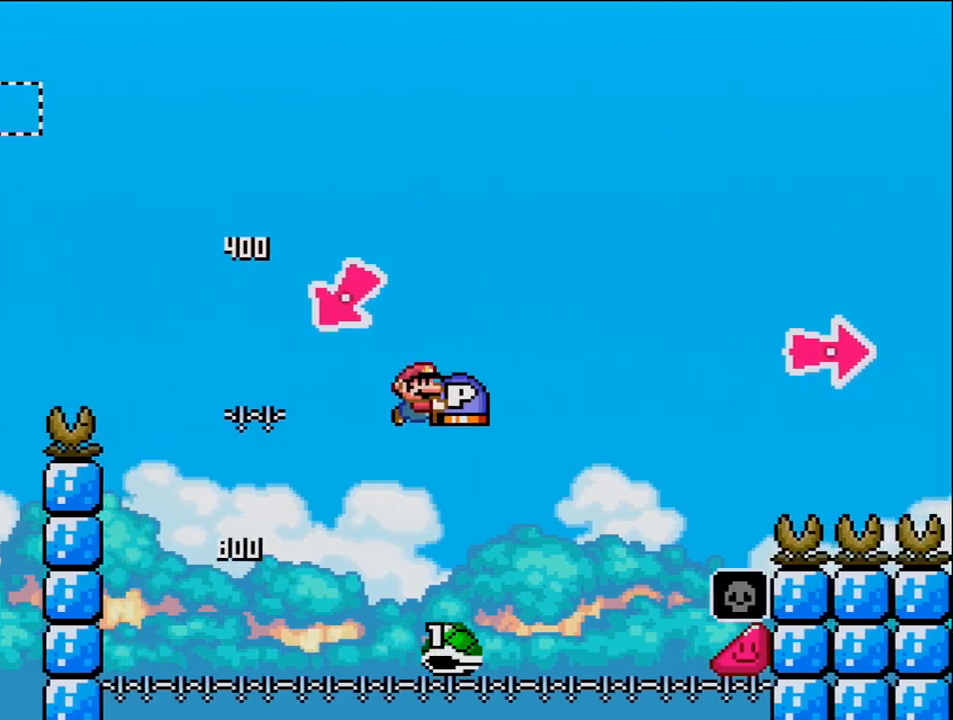
{"buttons": ["B", "Y", "DPAD_RIGHT"], "events": []}
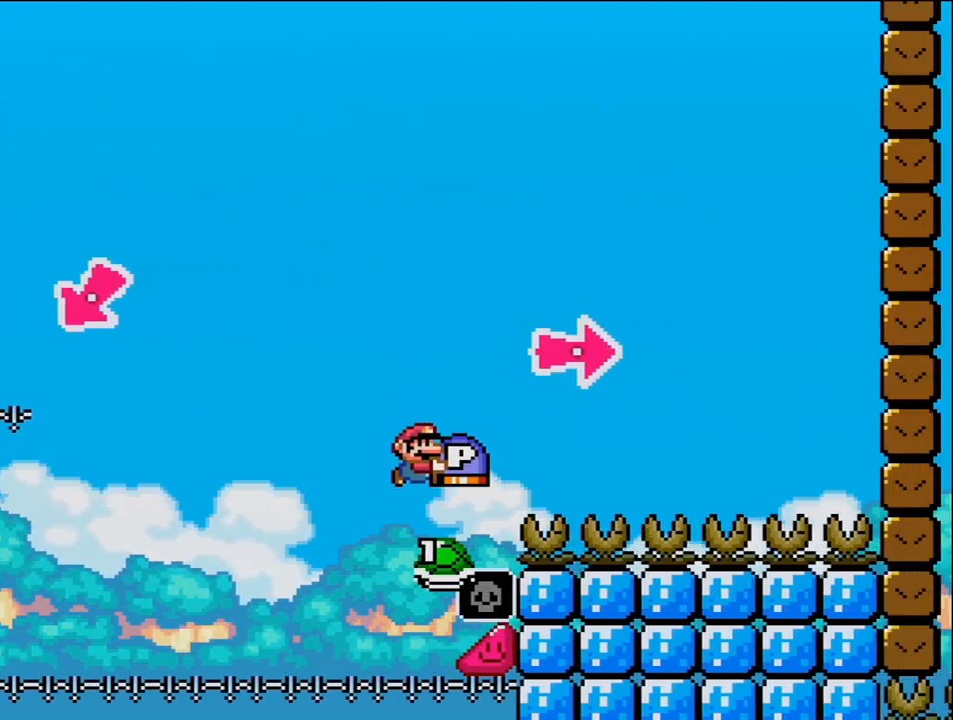
{"buttons": ["B", "Y", "DPAD_RIGHT"], "events": [[167, "Y", "up"], [283, "Y", "down"]]}
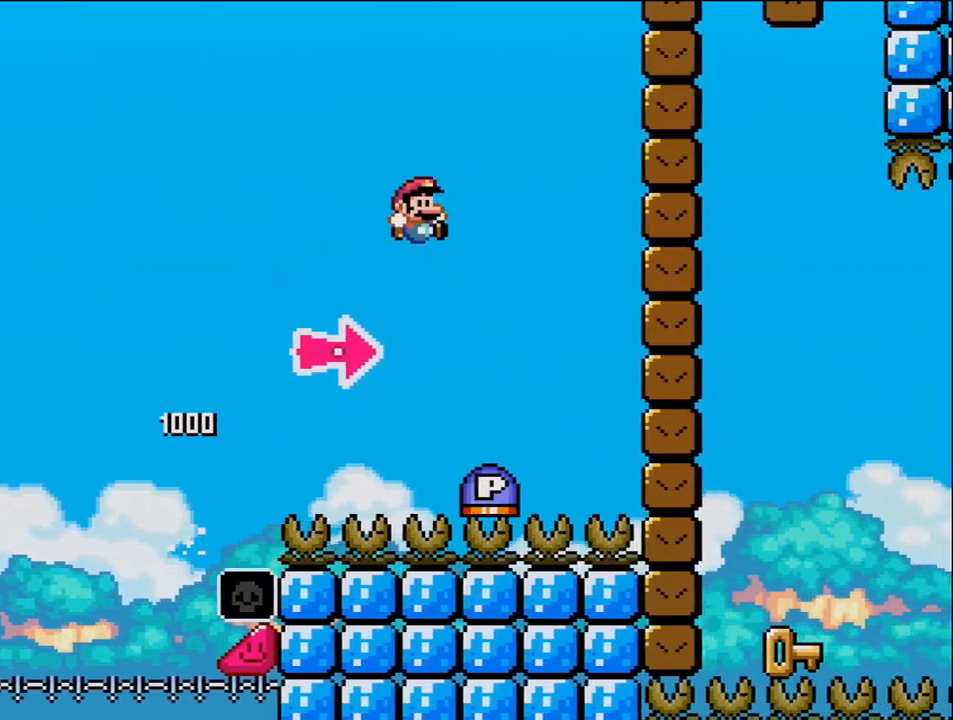
{"buttons": ["B", "Y", "DPAD_RIGHT"], "events": [[67, "B", "up"], [133, "DPAD_LEFT", "down"], [133, "DPAD_RIGHT", "up"], [283, "DPAD_LEFT", "up"], [283, "DPAD_RIGHT", "down"], [283, "Y", "up"], [450, "B", "down"], [450, "Y", "down"]]}